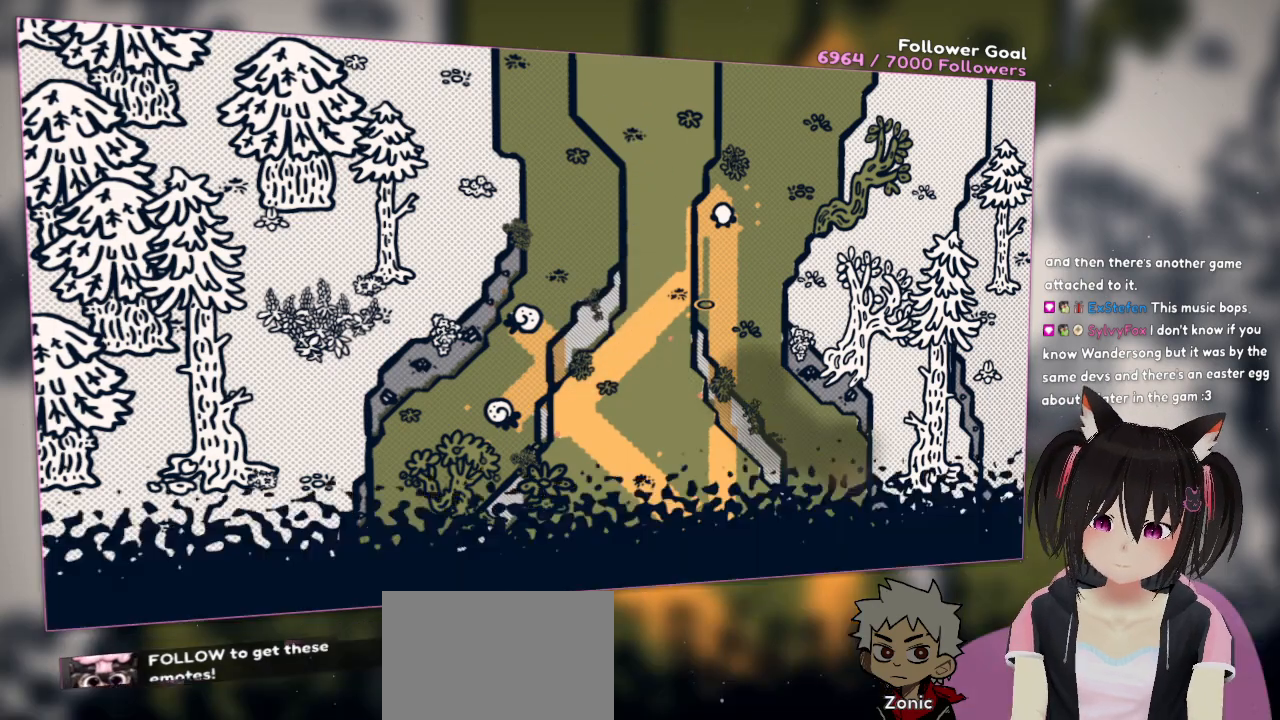
Gameplay with a controller (Nintendo layout); each line is a JSON object with the inputs held at the frame after it. "events" lists button and stick changes between this image and that frame as [ms after this image, input, new state], when the widget could be followed in between. Not read: L1 L2 R1.
{"buttons": [], "left_stick": "up", "right_stick": "center", "events": []}
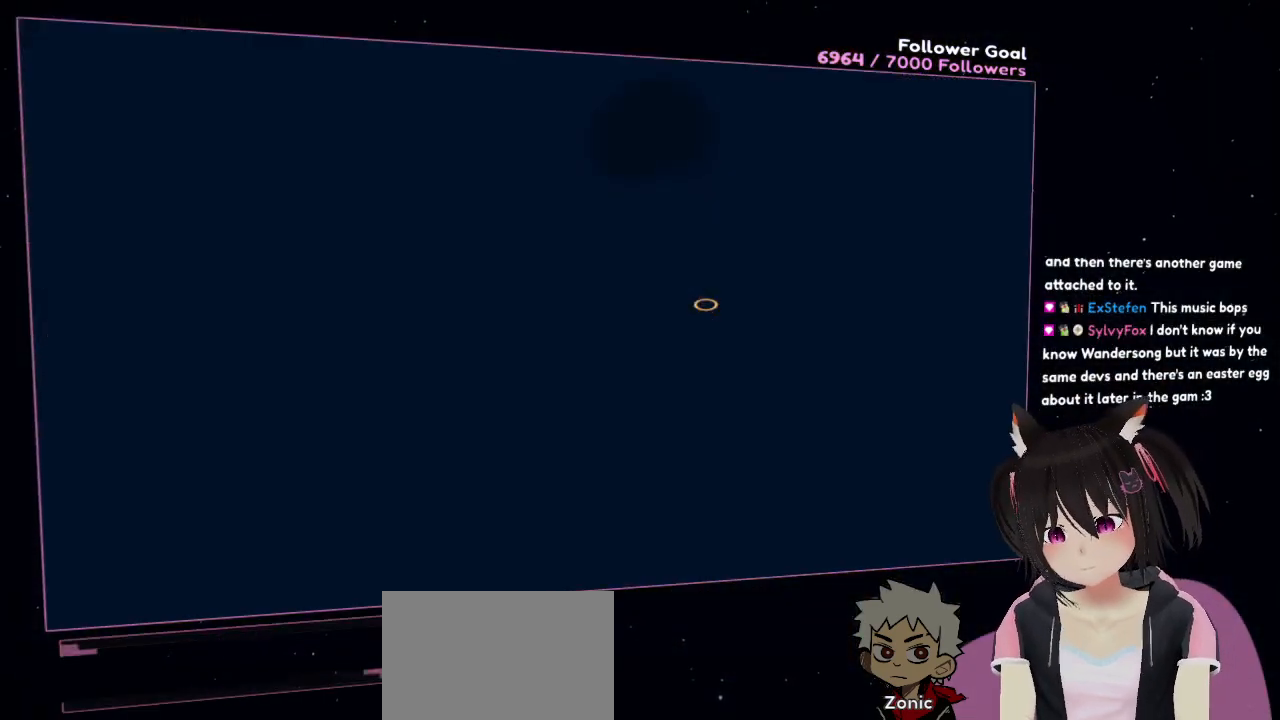
{"buttons": [], "left_stick": "center", "right_stick": "center", "events": [[67, "left_stick", "center"]]}
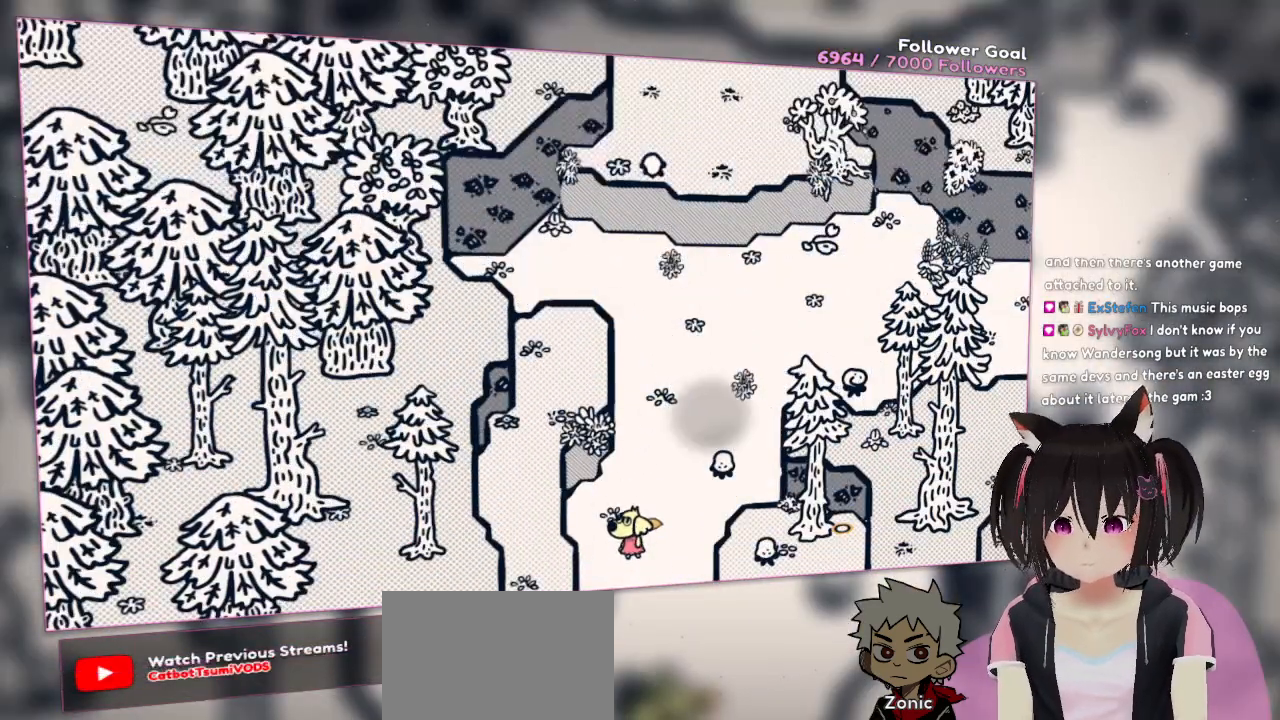
{"buttons": [], "left_stick": "center", "right_stick": "down-right", "events": [[83, "left_stick", "up"], [283, "right_stick", "down-right"], [450, "left_stick", "center"]]}
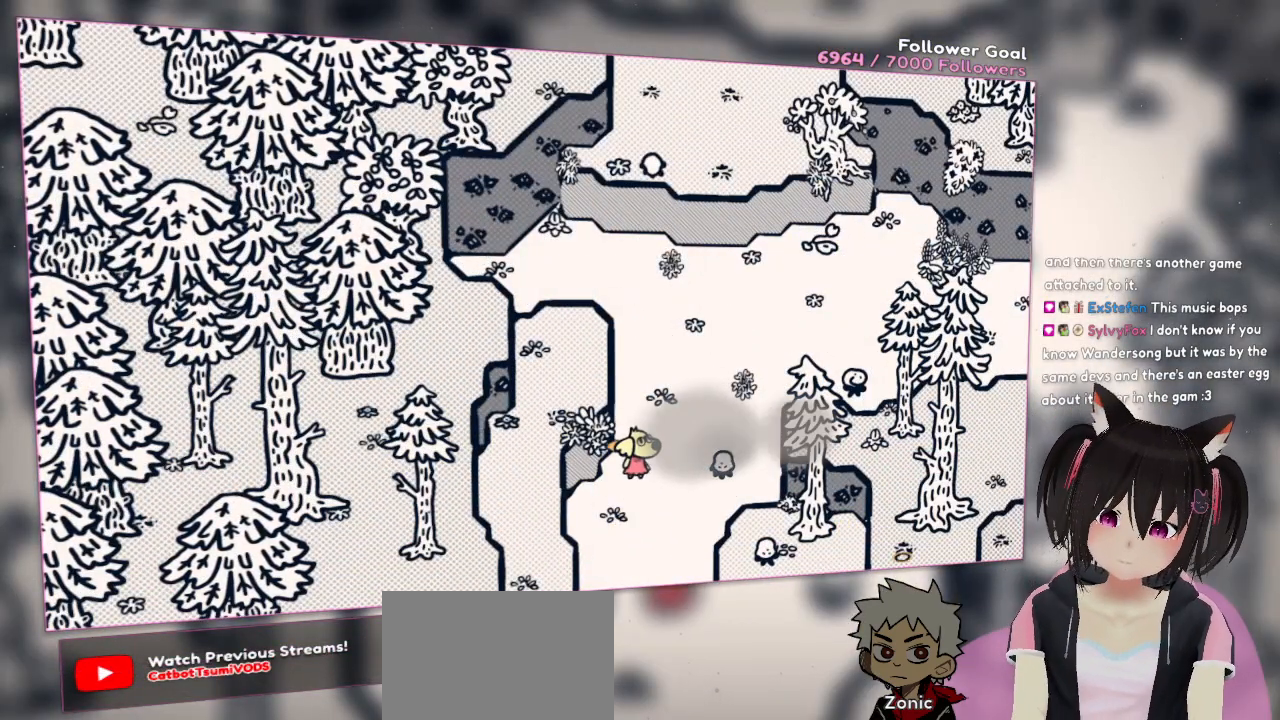
{"buttons": [], "left_stick": "up-right", "right_stick": "up-left", "events": [[283, "left_stick", "up-right"], [283, "right_stick", "left"], [417, "right_stick", "up-left"]]}
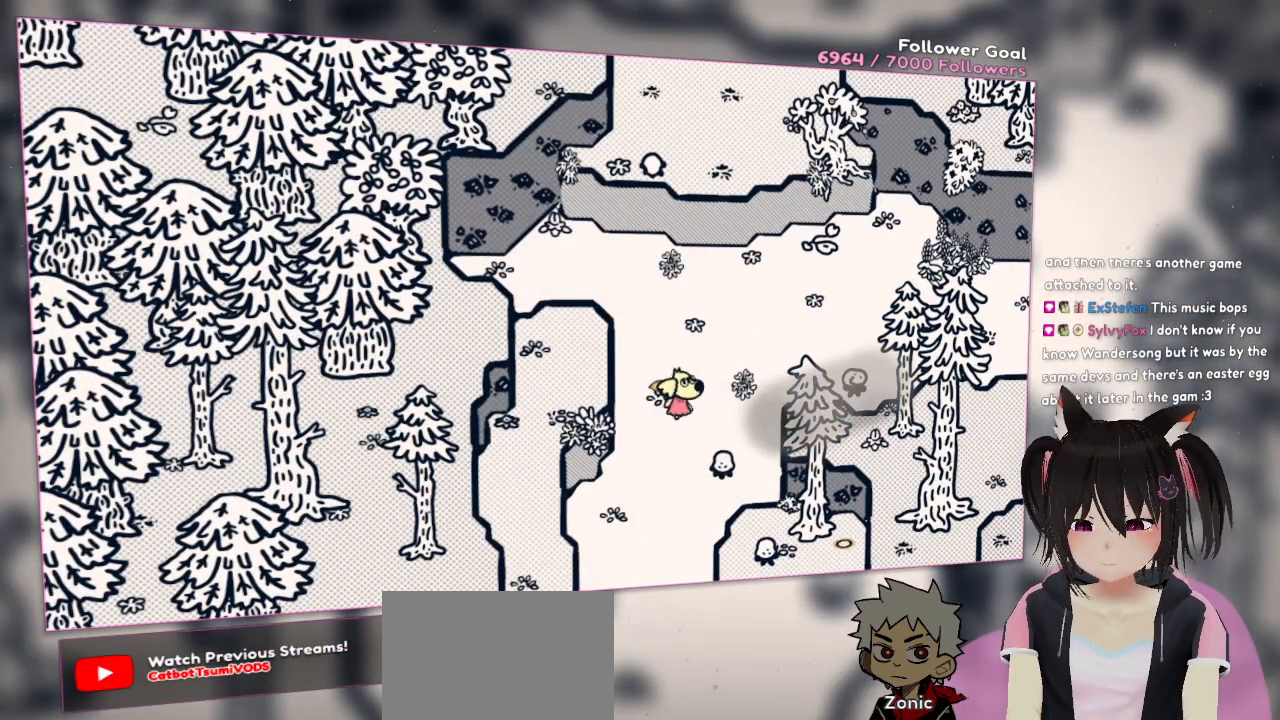
{"buttons": [], "left_stick": "down-right", "right_stick": "up-left", "events": [[83, "left_stick", "center"], [83, "right_stick", "left"], [250, "right_stick", "up-left"], [383, "left_stick", "down-right"]]}
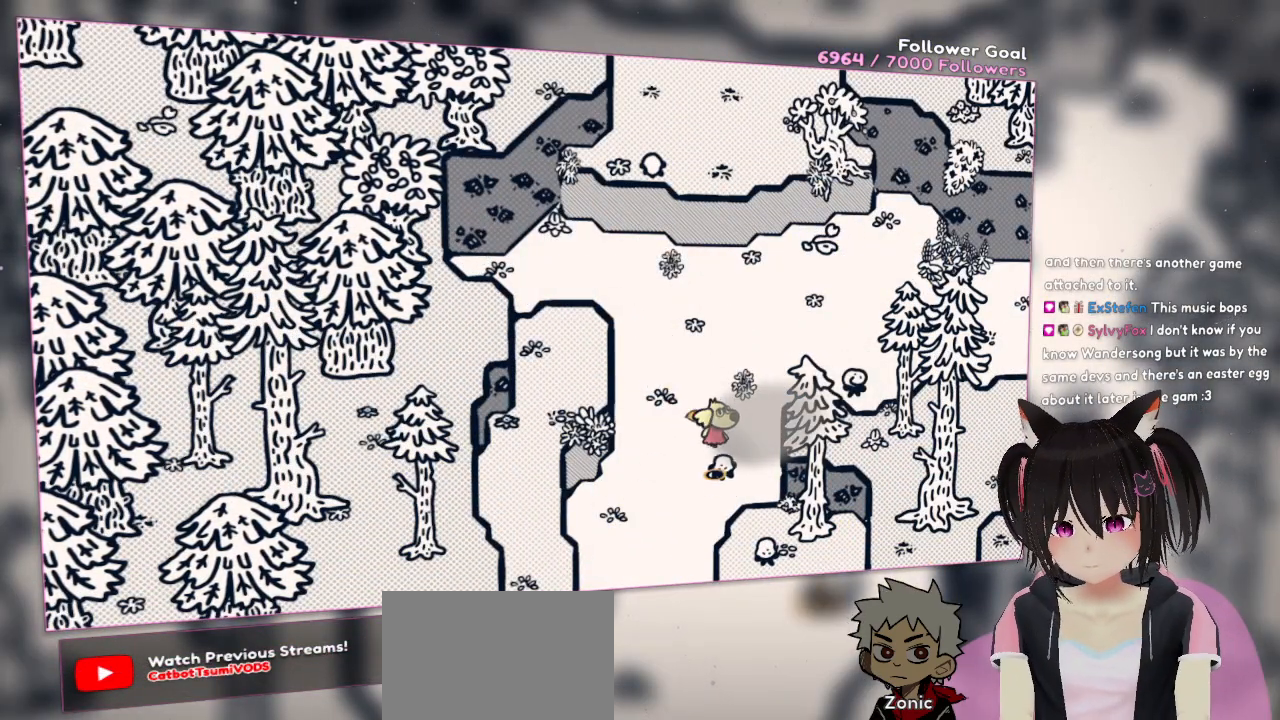
{"buttons": [], "left_stick": "center", "right_stick": "center", "events": [[50, "left_stick", "center"], [83, "right_stick", "center"], [267, "R2", "down"], [417, "R2", "up"]]}
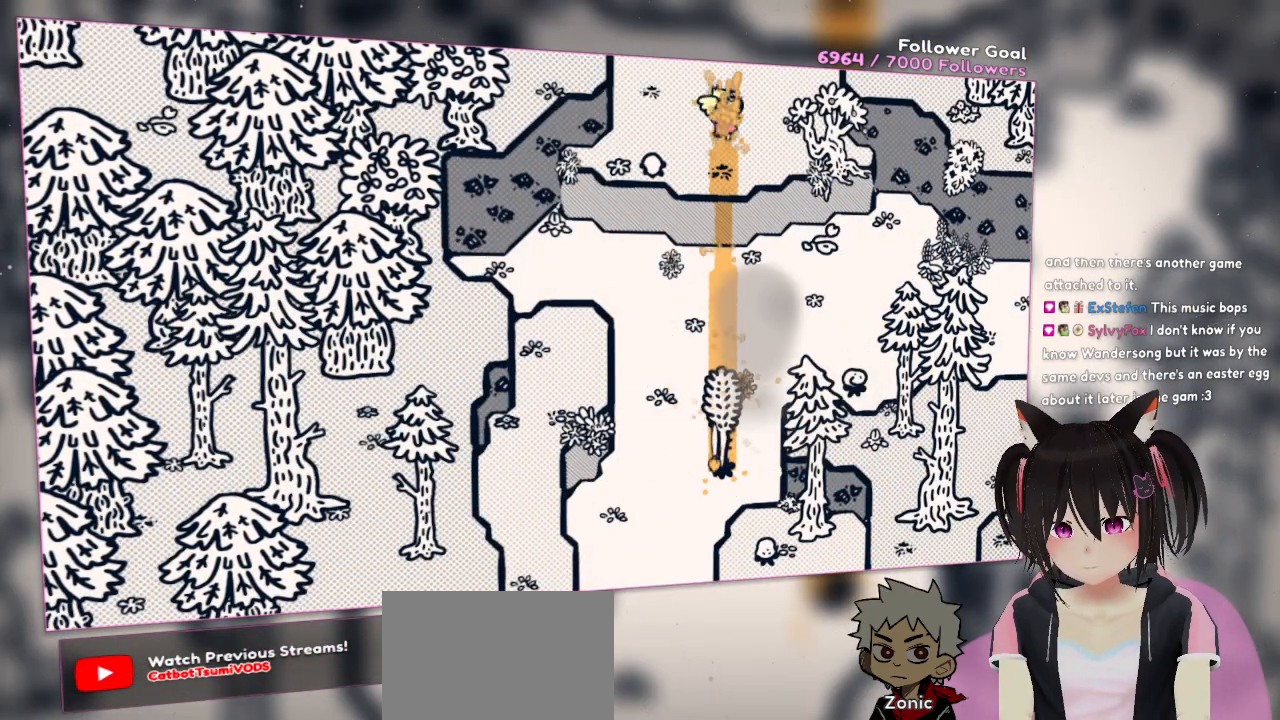
{"buttons": [], "left_stick": "center", "right_stick": "center", "events": []}
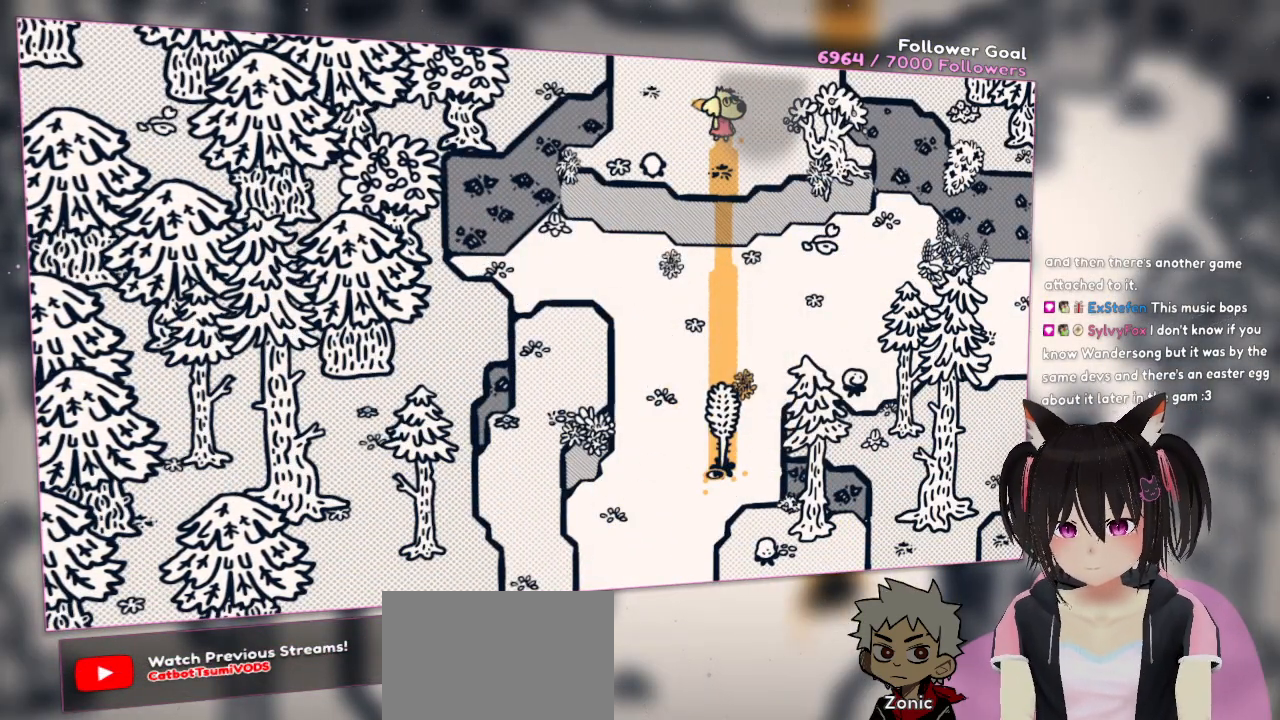
{"buttons": [], "left_stick": "down-left", "right_stick": "center", "events": [[500, "left_stick", "down-left"]]}
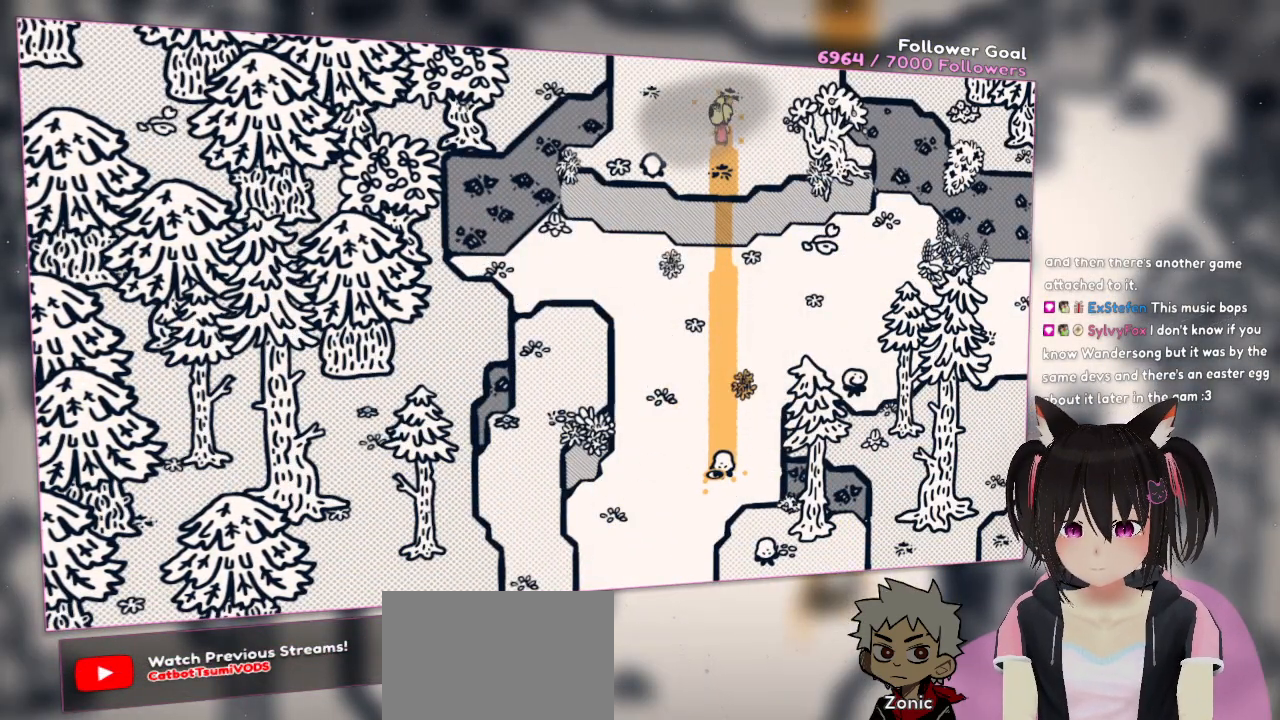
{"buttons": [], "left_stick": "center", "right_stick": "center", "events": [[167, "right_stick", "up"], [300, "left_stick", "center"], [400, "right_stick", "center"]]}
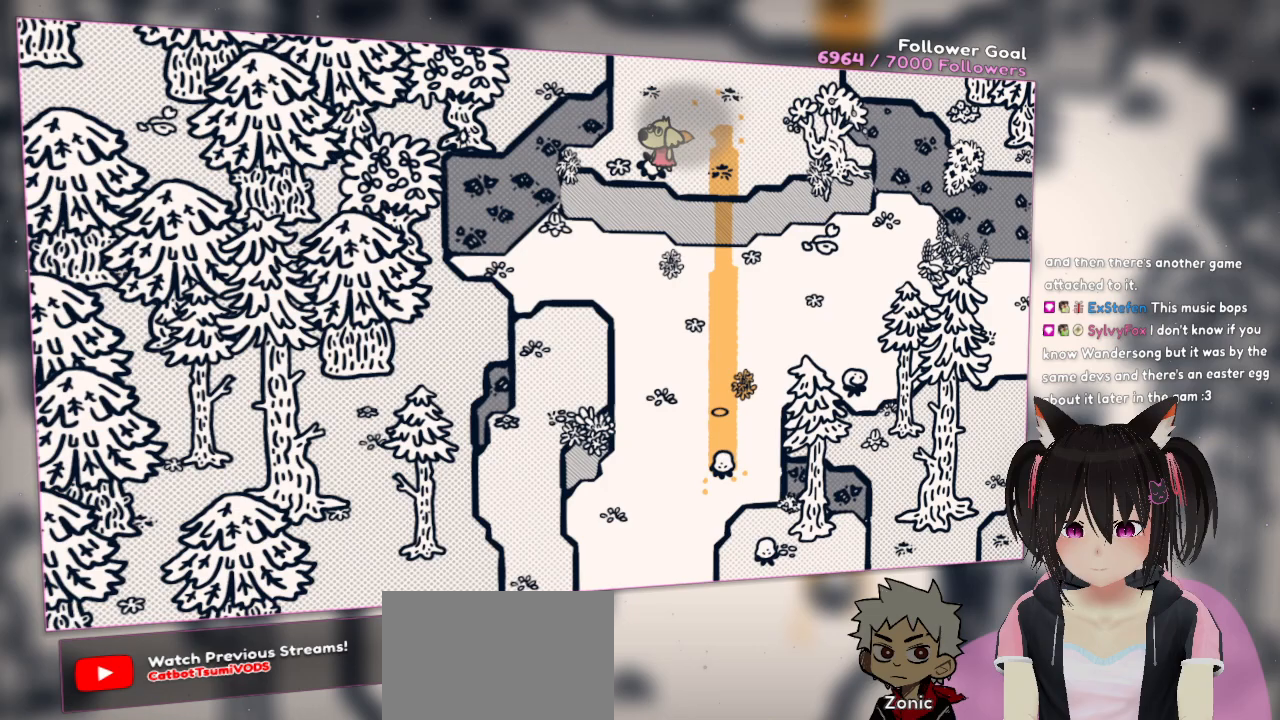
{"buttons": [], "left_stick": "center", "right_stick": "center", "events": [[83, "right_stick", "up"], [250, "right_stick", "up-left"], [283, "left_stick", "down-left"], [450, "left_stick", "center"], [450, "right_stick", "center"]]}
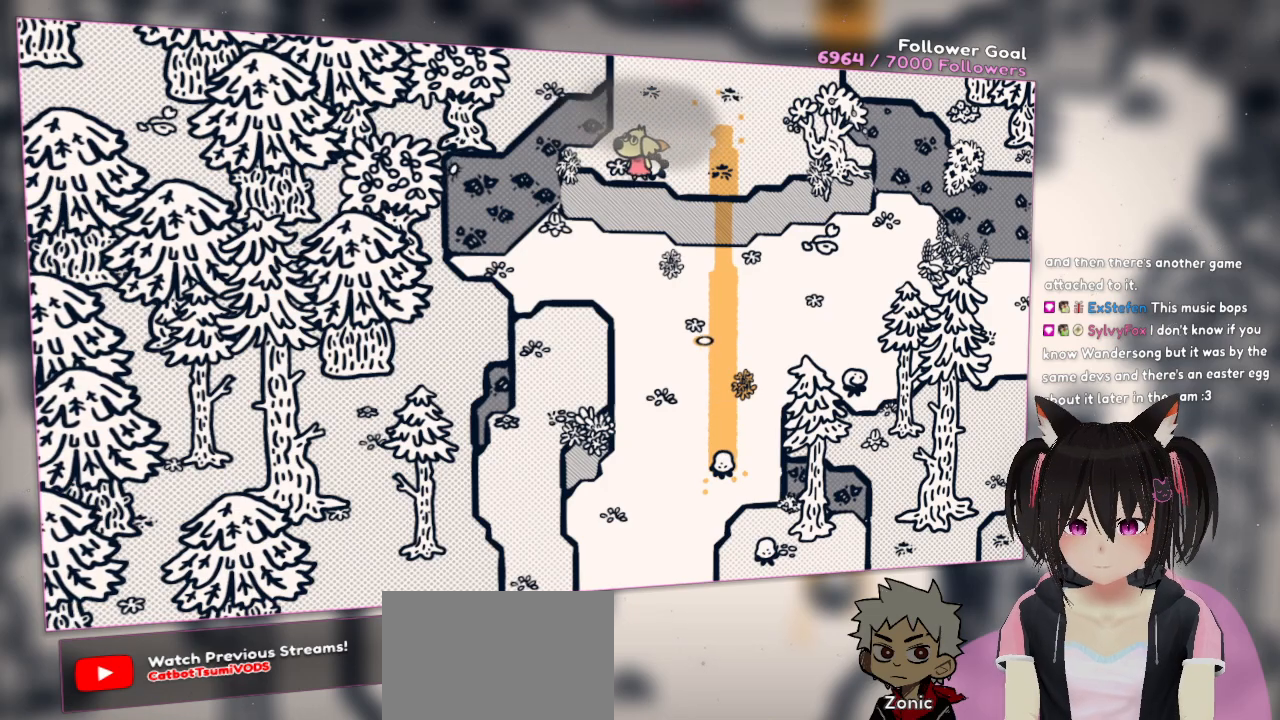
{"buttons": [], "left_stick": "up-right", "right_stick": "center", "events": [[67, "left_stick", "up"], [133, "left_stick", "up-right"]]}
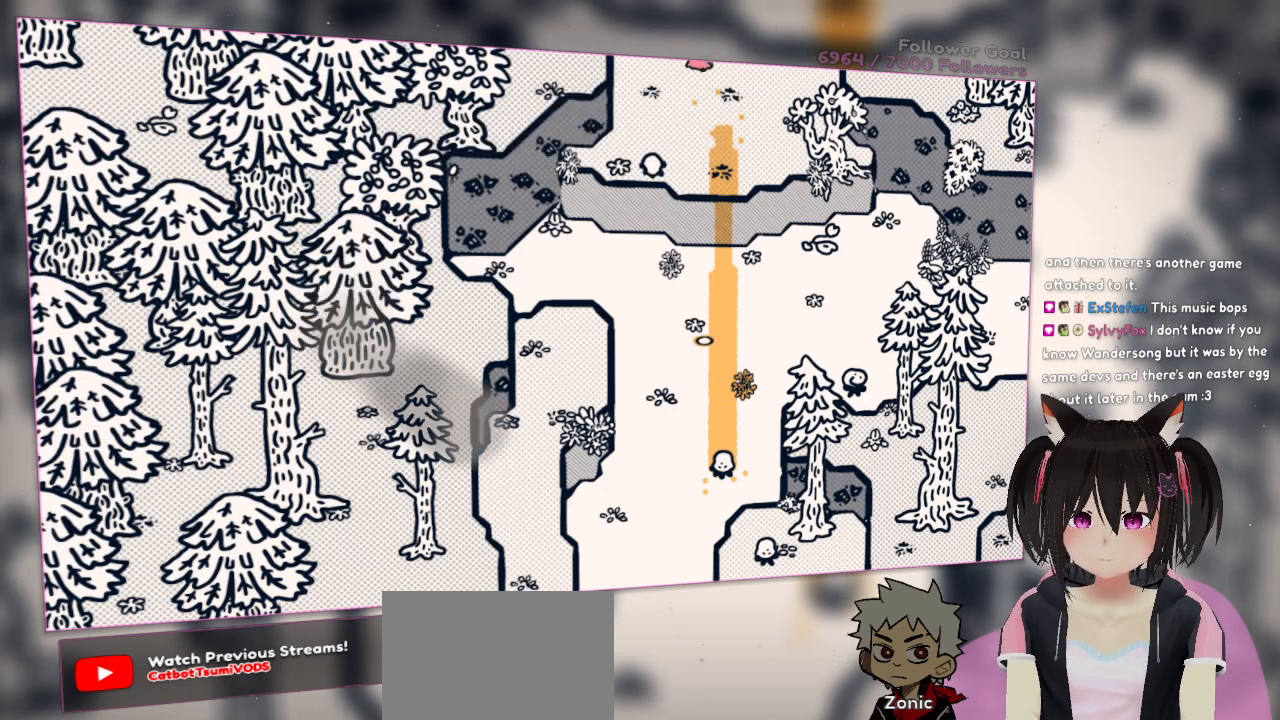
{"buttons": [], "left_stick": "center", "right_stick": "center", "events": [[167, "left_stick", "center"]]}
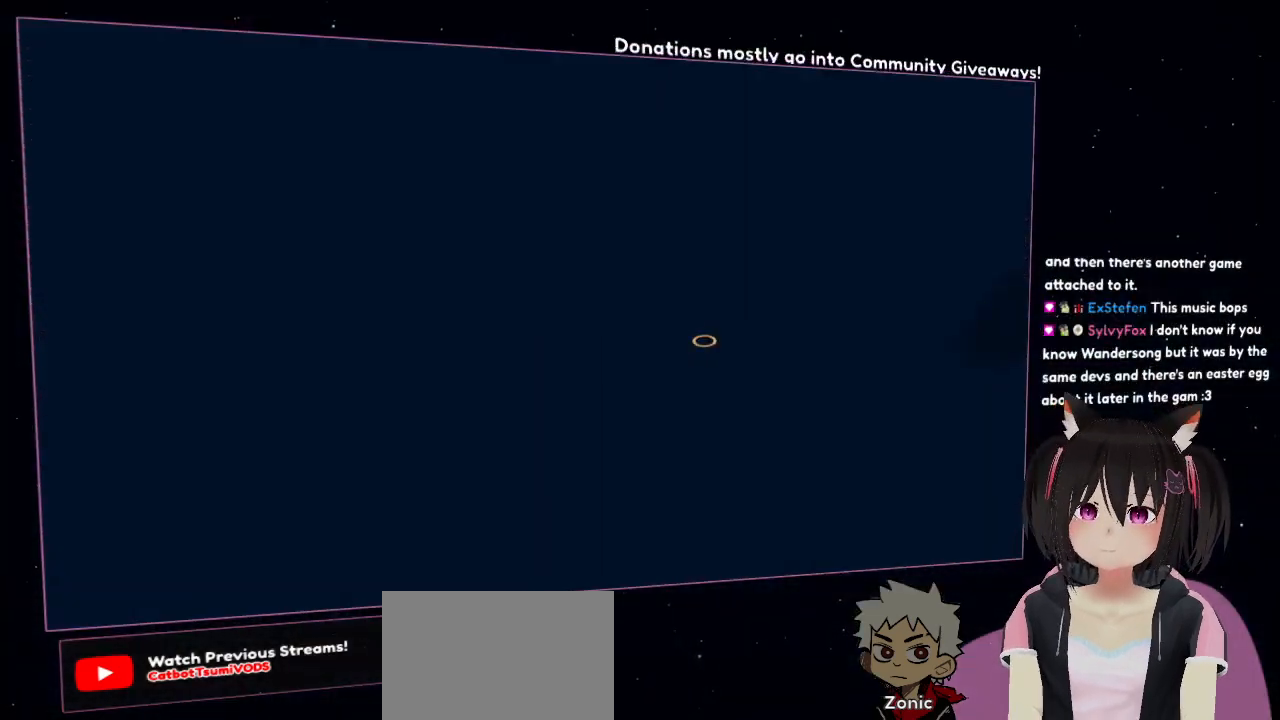
{"buttons": [], "left_stick": "center", "right_stick": "center", "events": []}
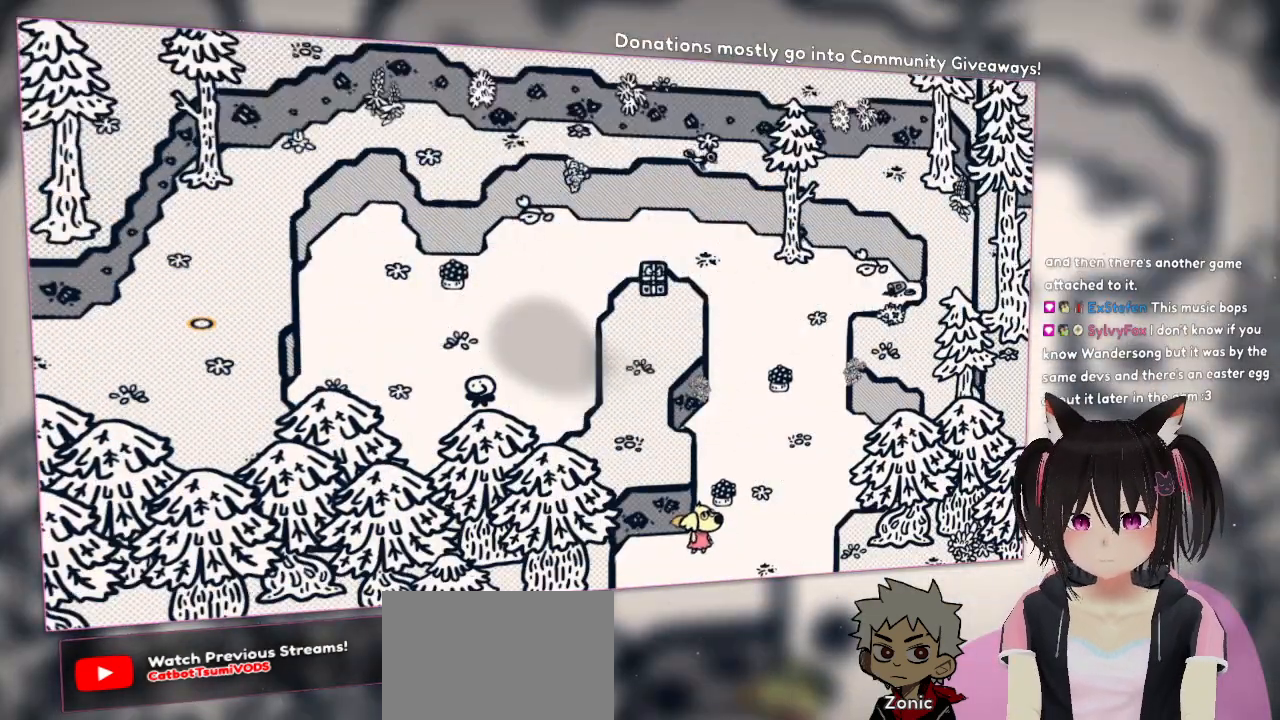
{"buttons": [], "left_stick": "up", "right_stick": "center", "events": [[417, "left_stick", "up"]]}
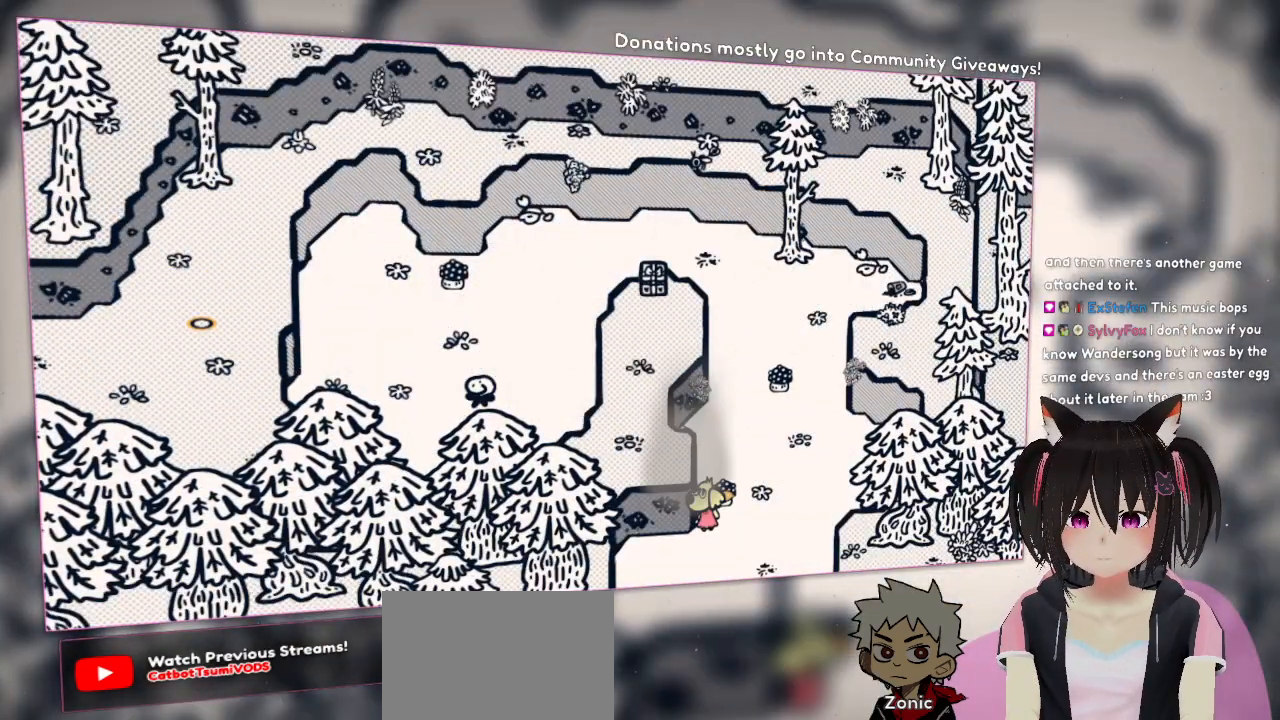
{"buttons": [], "left_stick": "up", "right_stick": "center", "events": [[17, "left_stick", "up-left"], [217, "left_stick", "up-right"], [483, "left_stick", "up"]]}
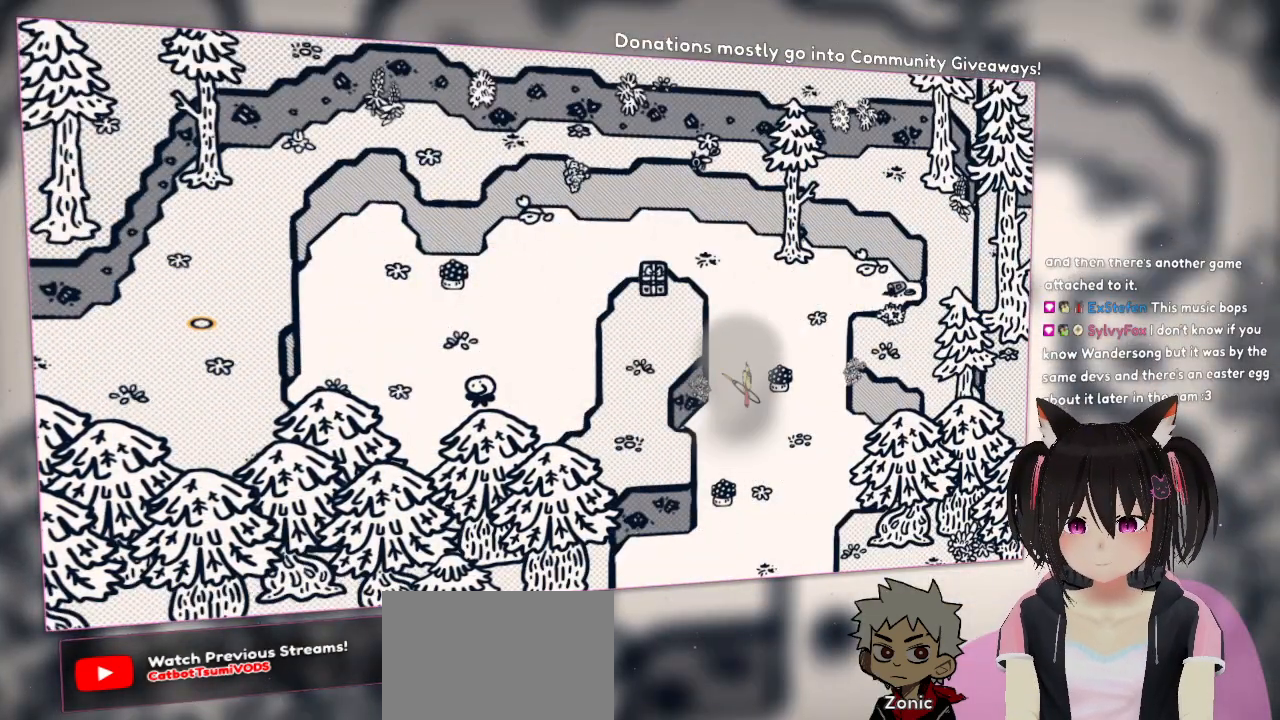
{"buttons": [], "left_stick": "down", "right_stick": "center", "events": [[317, "left_stick", "up-left"], [483, "left_stick", "down"]]}
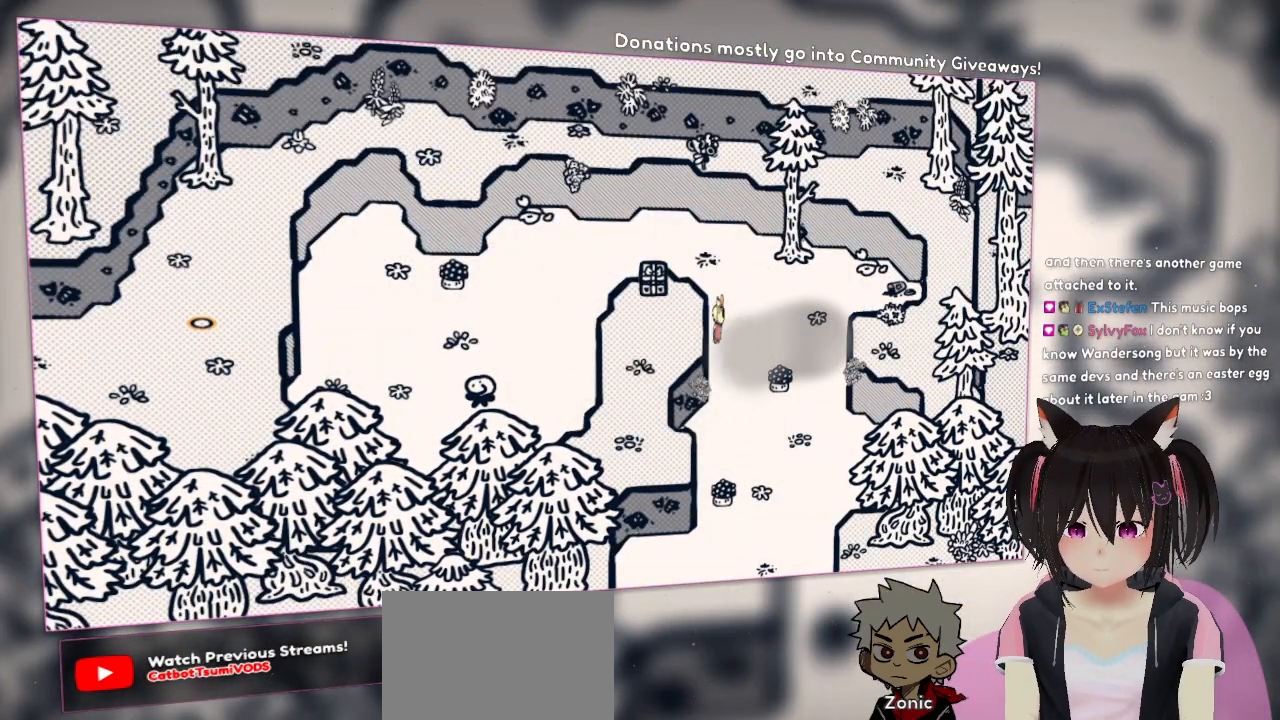
{"buttons": [], "left_stick": "center", "right_stick": "down", "events": [[50, "left_stick", "down-right"], [183, "right_stick", "right"], [317, "left_stick", "center"], [317, "right_stick", "down-right"], [417, "right_stick", "down"]]}
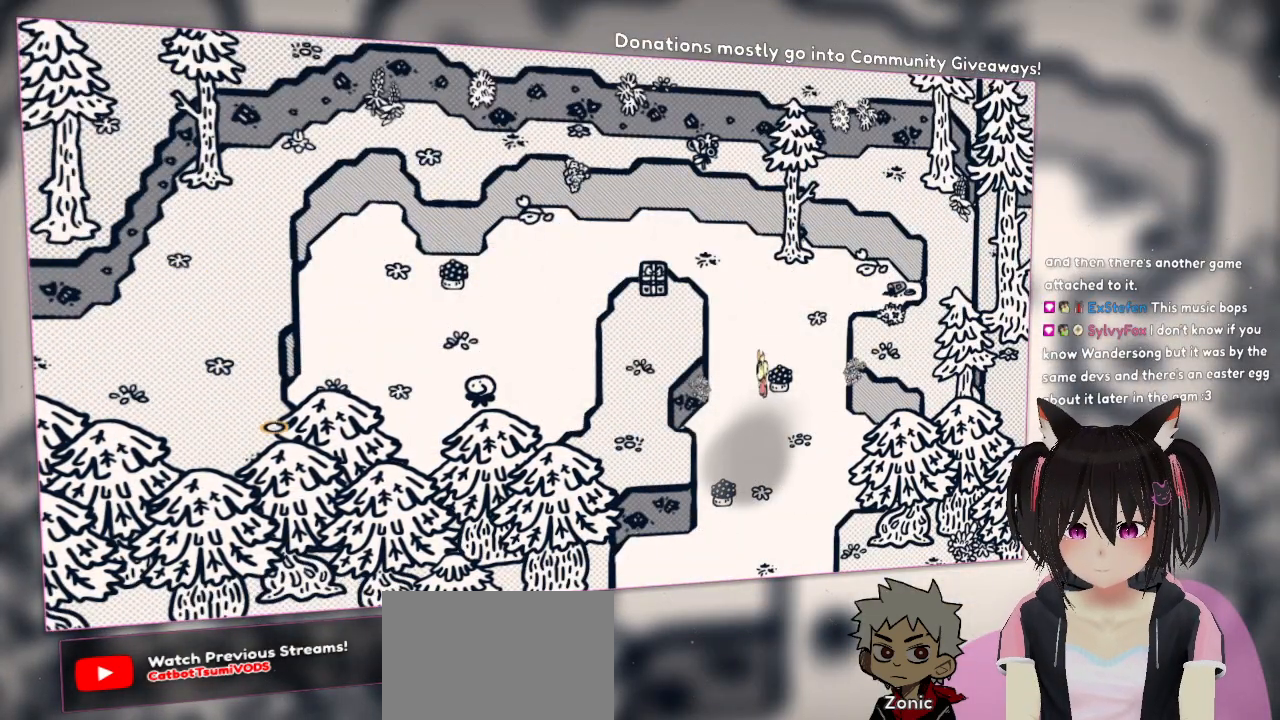
{"buttons": [], "left_stick": "down-right", "right_stick": "right", "events": [[50, "left_stick", "down"], [117, "right_stick", "right"], [417, "left_stick", "down-right"]]}
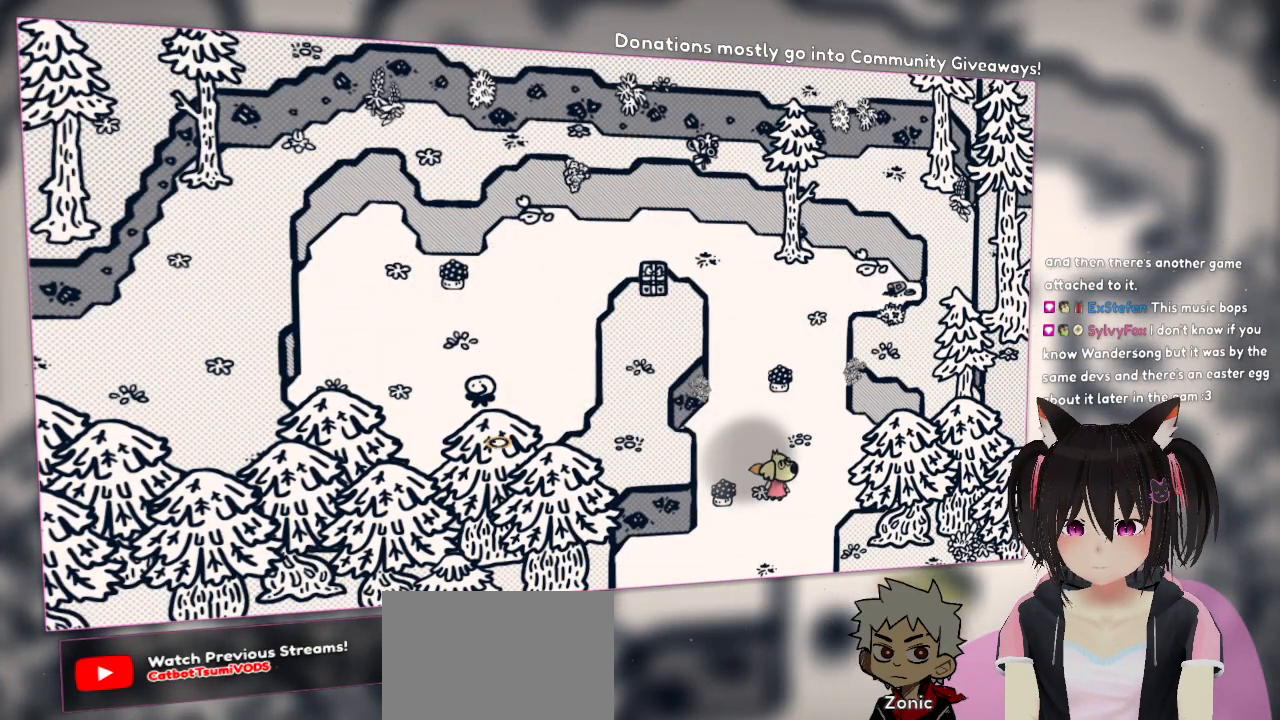
{"buttons": [], "left_stick": "center", "right_stick": "right", "events": [[417, "left_stick", "center"]]}
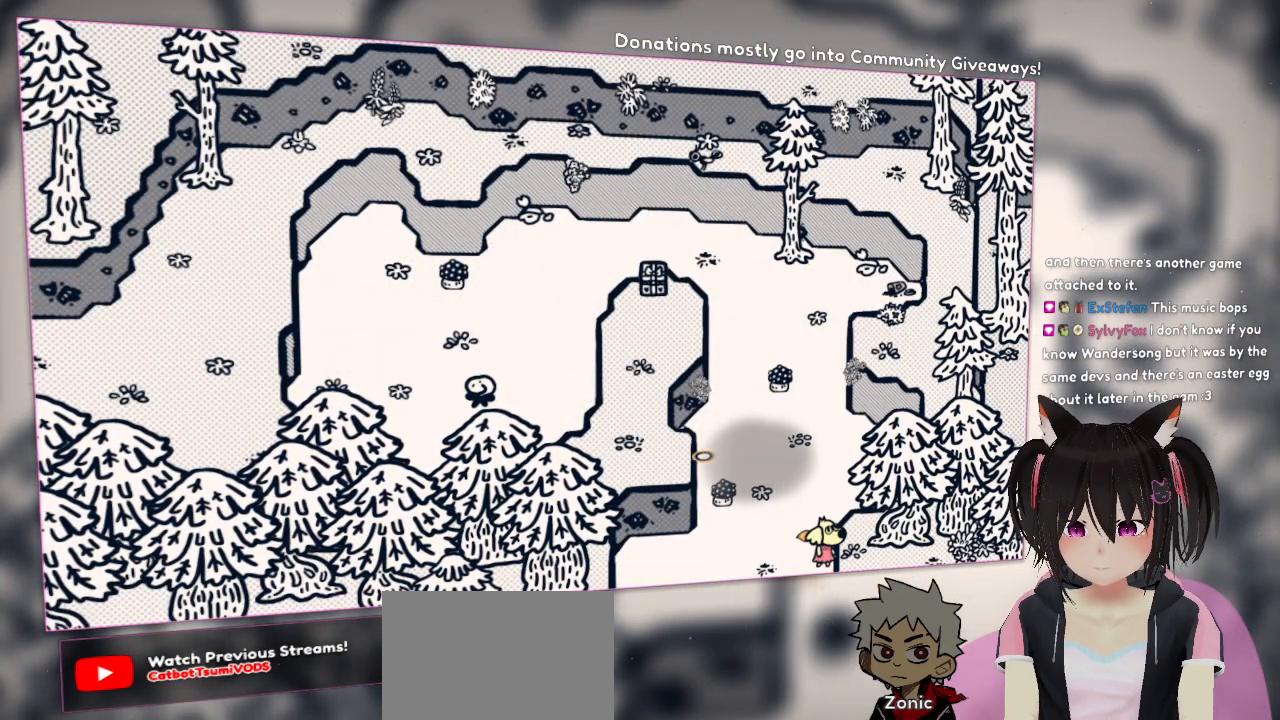
{"buttons": [], "left_stick": "up", "right_stick": "center", "events": [[217, "right_stick", "center"], [267, "left_stick", "up"]]}
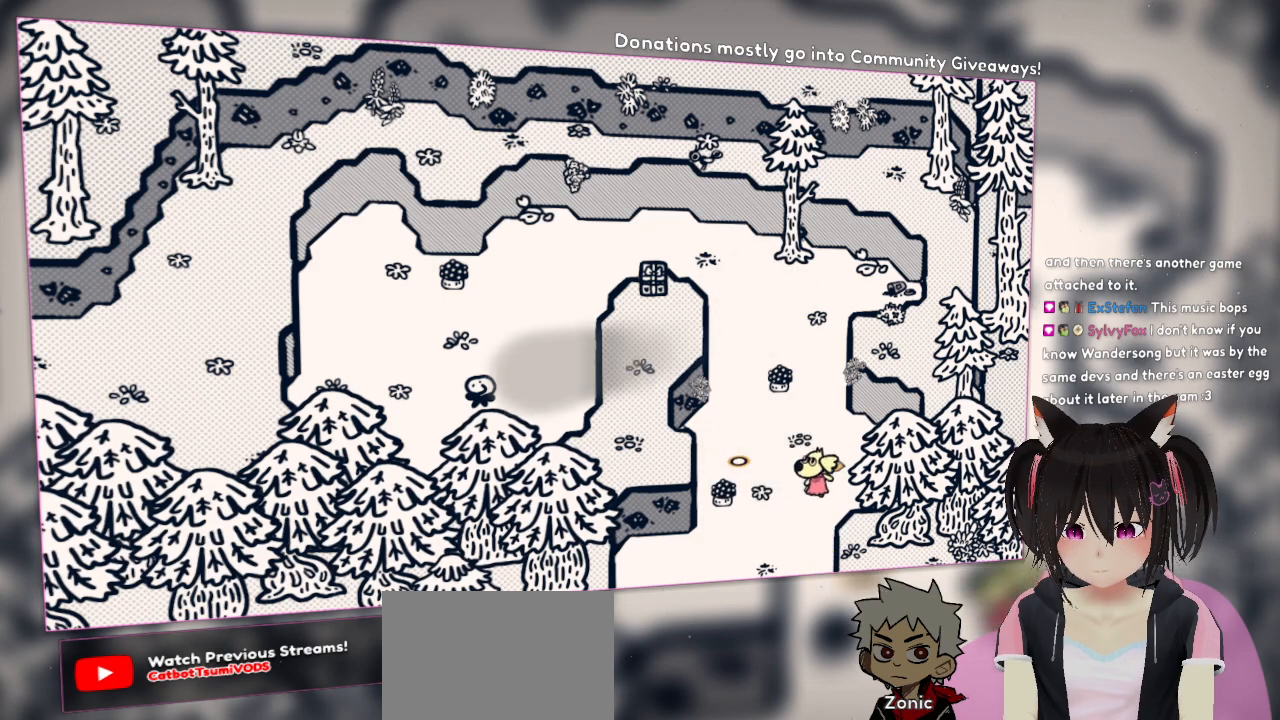
{"buttons": [], "left_stick": "up", "right_stick": "center", "events": [[50, "left_stick", "up-left"], [400, "left_stick", "up"]]}
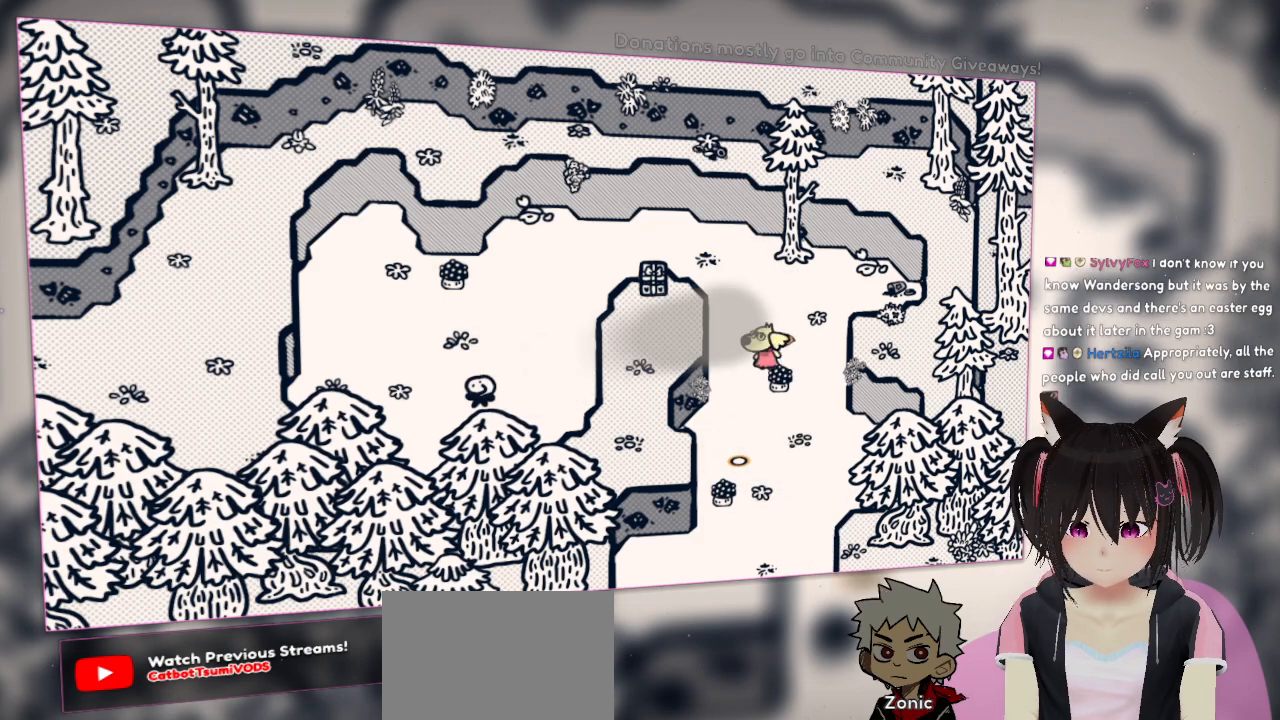
{"buttons": [], "left_stick": "left", "right_stick": "left", "events": [[117, "left_stick", "up-left"], [383, "right_stick", "up-left"], [450, "right_stick", "left"], [483, "left_stick", "left"]]}
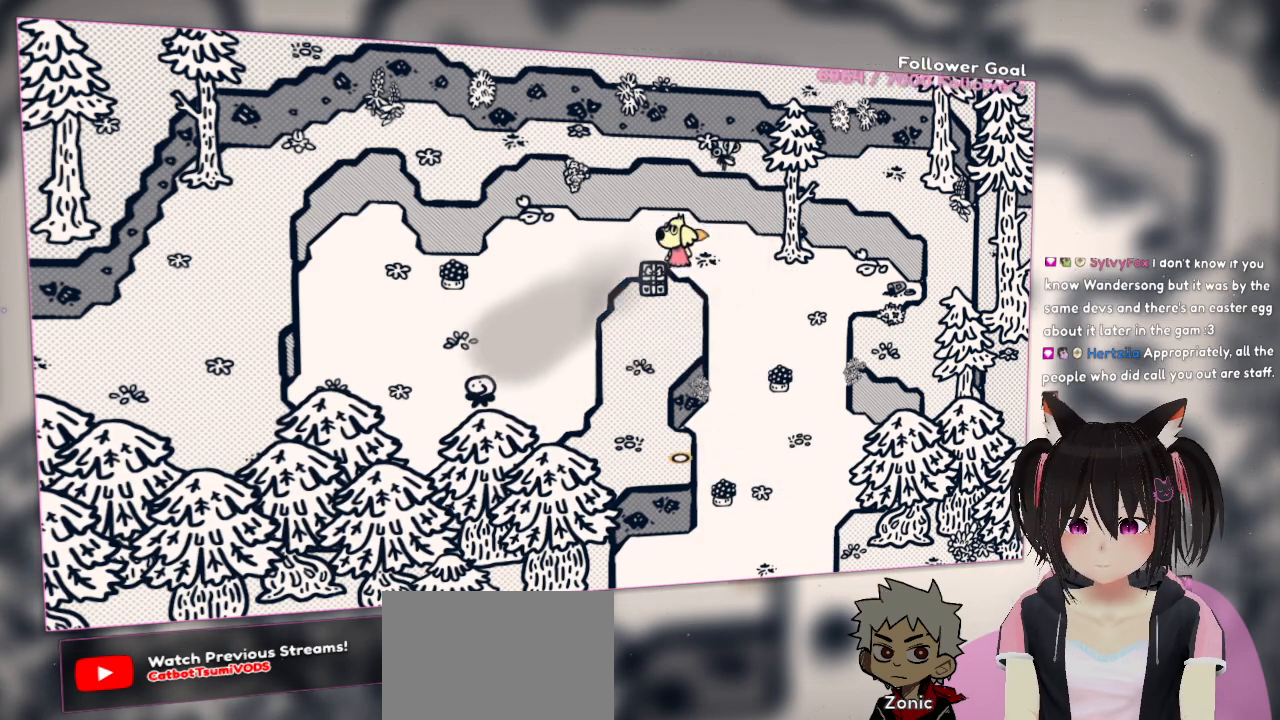
{"buttons": [], "left_stick": "down-left", "right_stick": "up-left", "events": [[217, "right_stick", "up-left"], [317, "left_stick", "down-left"]]}
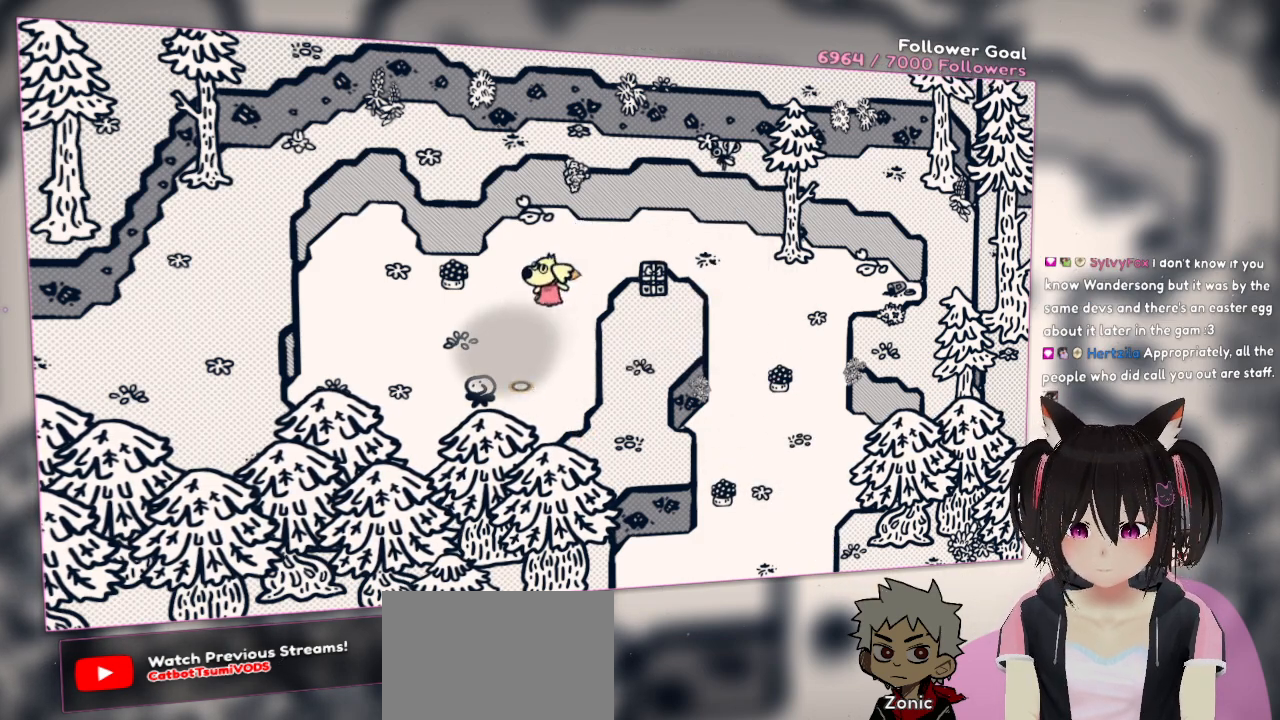
{"buttons": [], "left_stick": "down", "right_stick": "center", "events": [[217, "right_stick", "center"], [367, "left_stick", "down"]]}